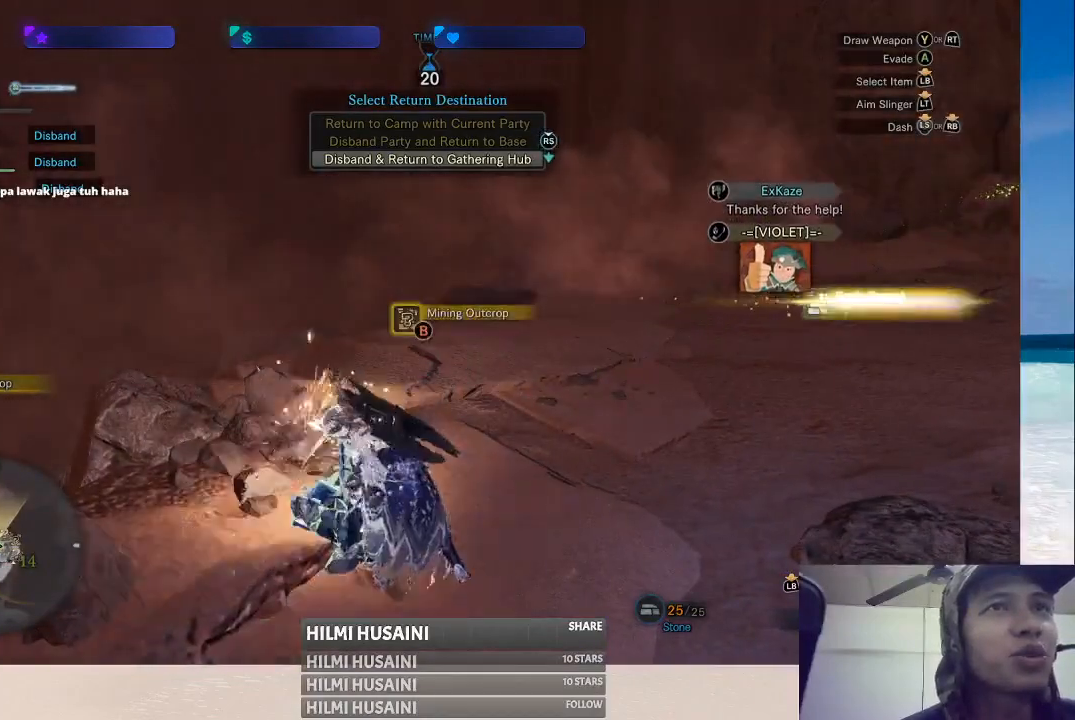
Gameplay with a controller (Xbox layout); each line is a JSON object with the inputs held at the frame after it. "events" lists button and stick changes between this image and that frame as [ms after this image, input, new state], when the widget could be followed in between. Not read: L1 L3 R1 R3.
{"buttons": ["B"], "left_stick": "center", "right_stick": "center", "events": [[17, "B", "up"], [100, "B", "down"], [217, "B", "up"], [300, "B", "down"], [350, "B", "up"], [467, "B", "down"]]}
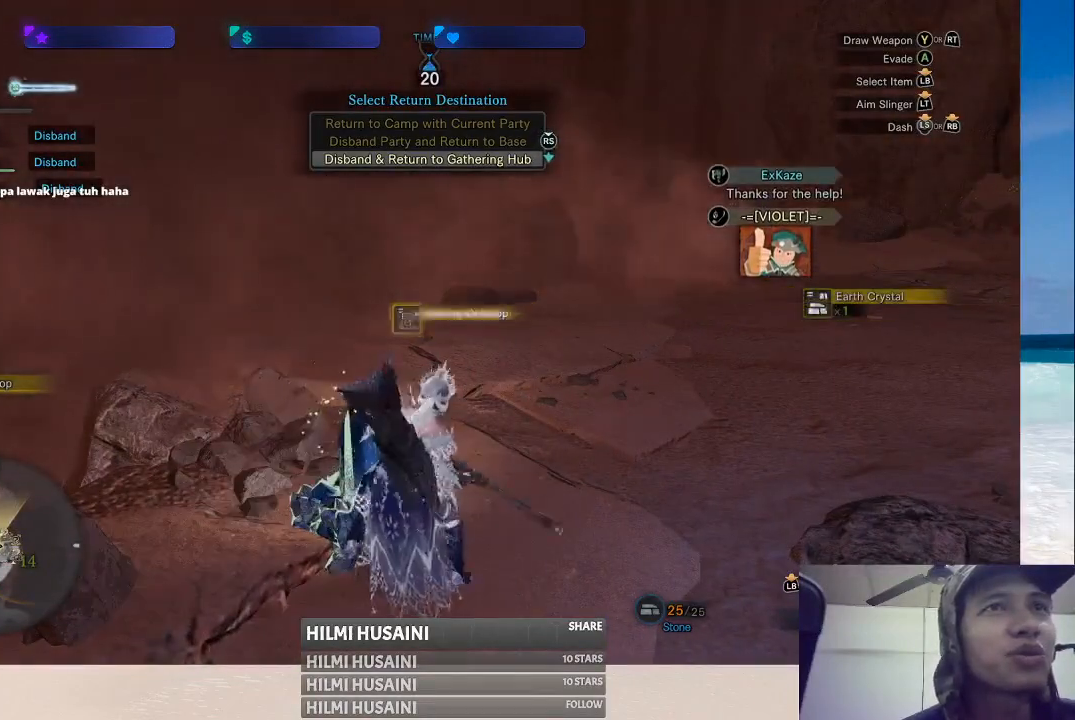
{"buttons": ["B"], "left_stick": "center", "right_stick": "center", "events": [[67, "B", "up"], [150, "B", "down"], [250, "B", "up"], [333, "B", "down"], [433, "B", "up"], [500, "B", "down"]]}
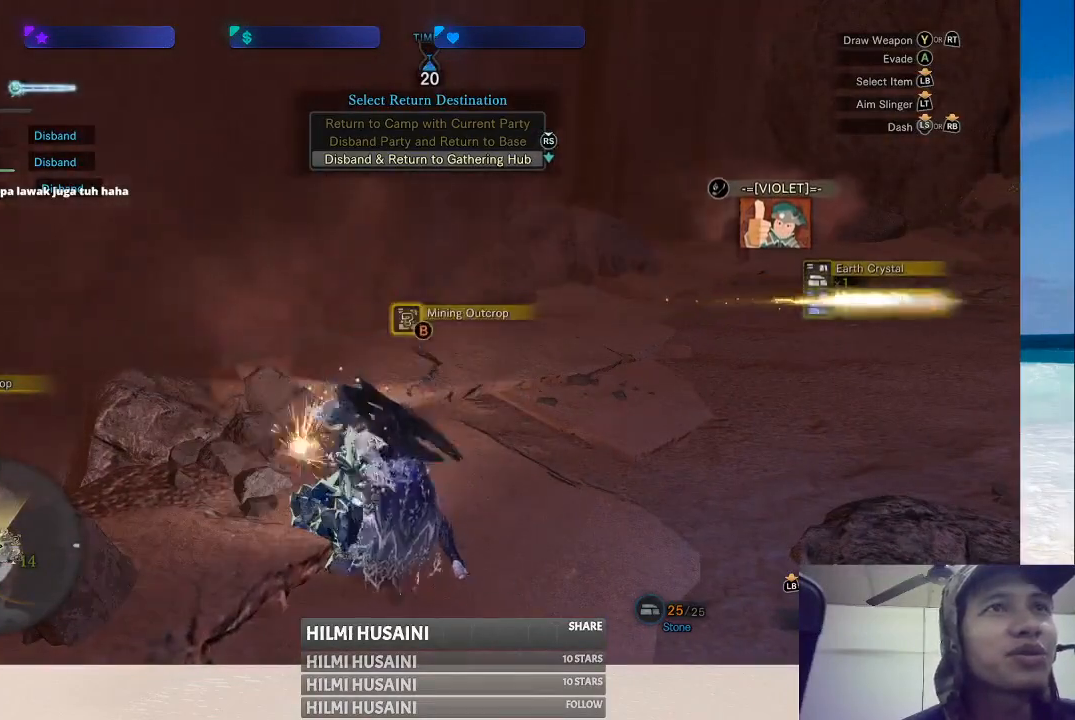
{"buttons": [], "left_stick": "center", "right_stick": "center", "events": [[117, "B", "up"], [167, "B", "down"], [300, "B", "up"], [367, "B", "down"], [483, "B", "up"]]}
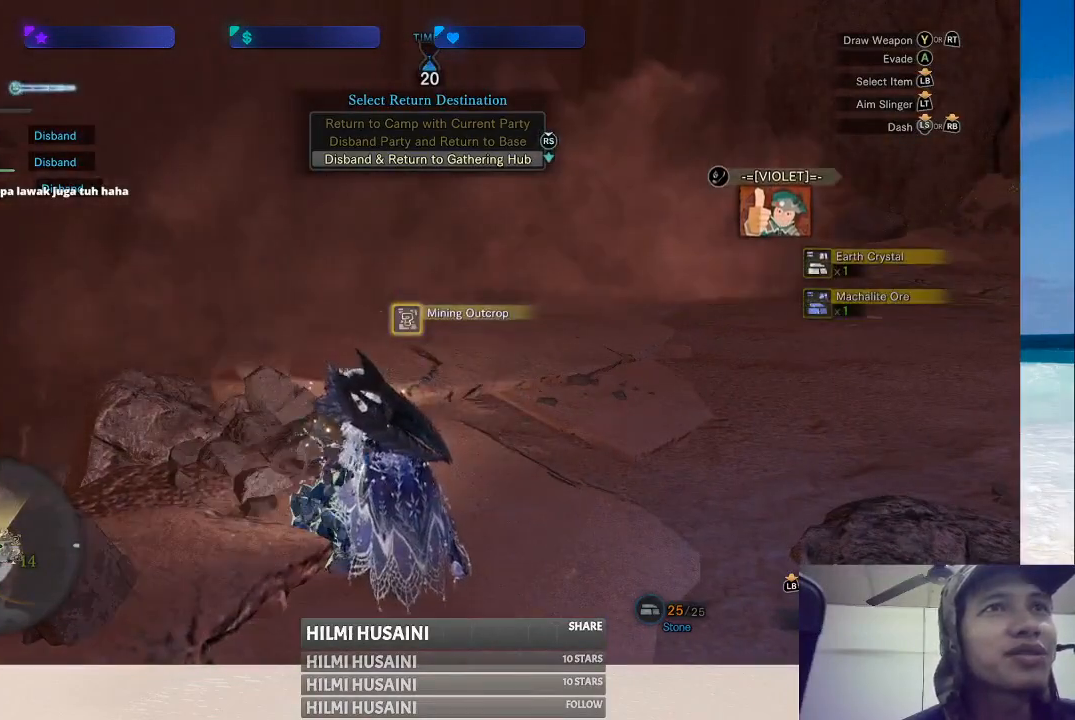
{"buttons": [], "left_stick": "center", "right_stick": "center", "events": [[67, "B", "down"], [183, "B", "up"]]}
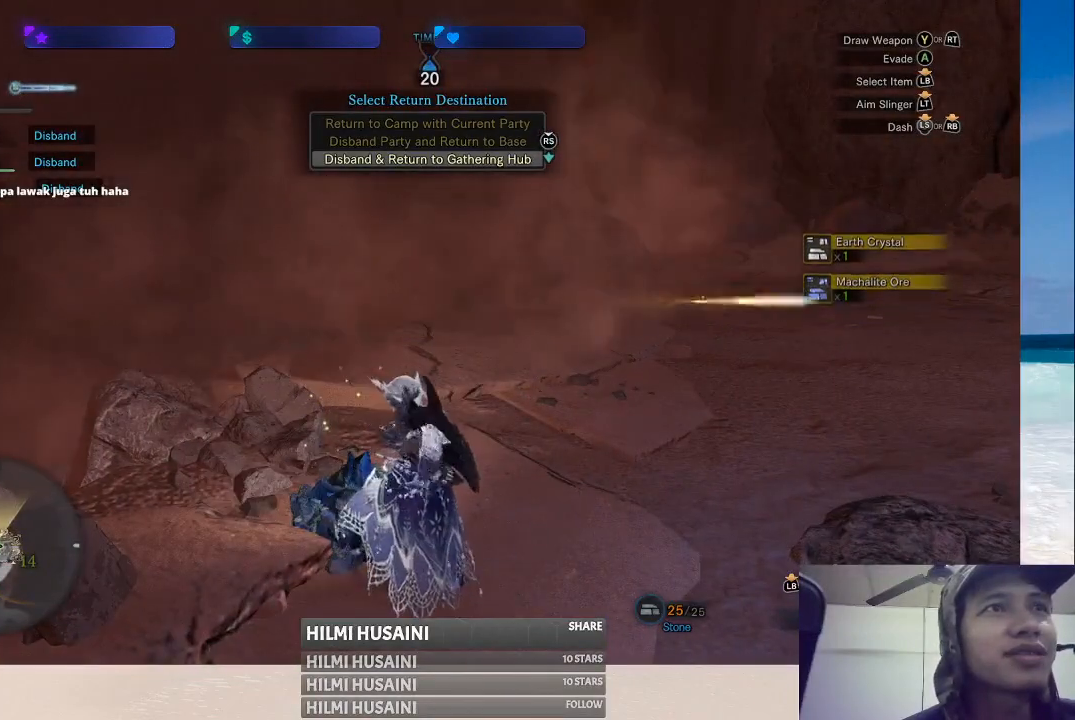
{"buttons": [], "left_stick": "right", "right_stick": "right", "events": [[283, "right_stick", "right"], [467, "left_stick", "right"]]}
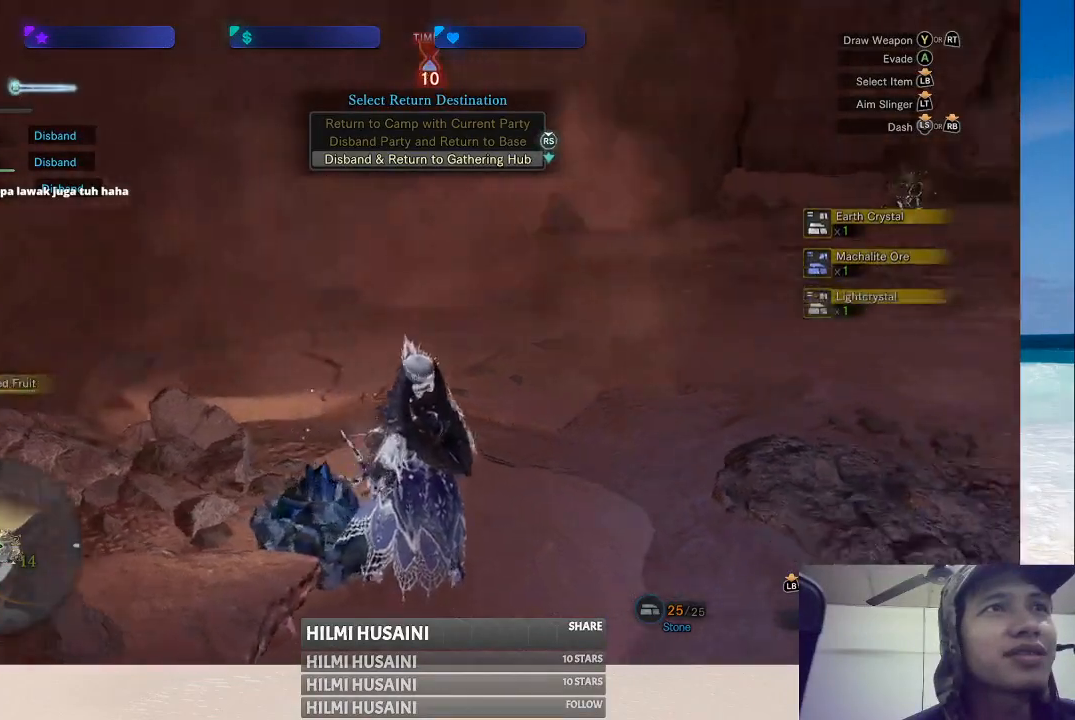
{"buttons": [], "left_stick": "right", "right_stick": "center", "events": [[150, "right_stick", "center"]]}
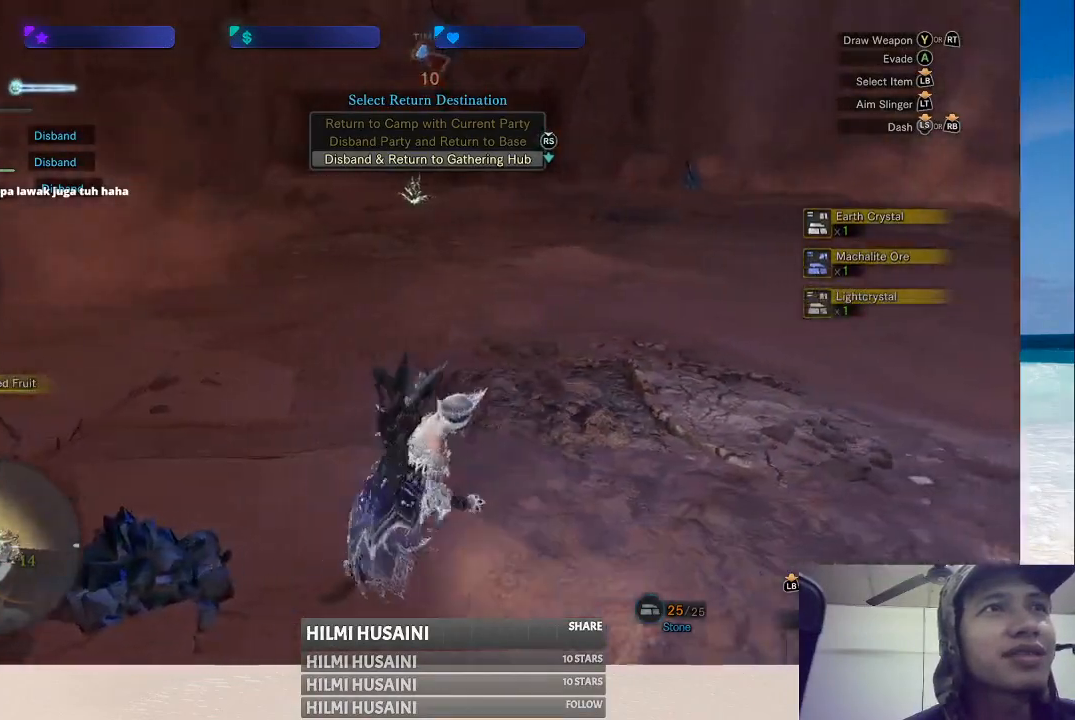
{"buttons": [], "left_stick": "right", "right_stick": "right", "events": [[150, "right_stick", "right"]]}
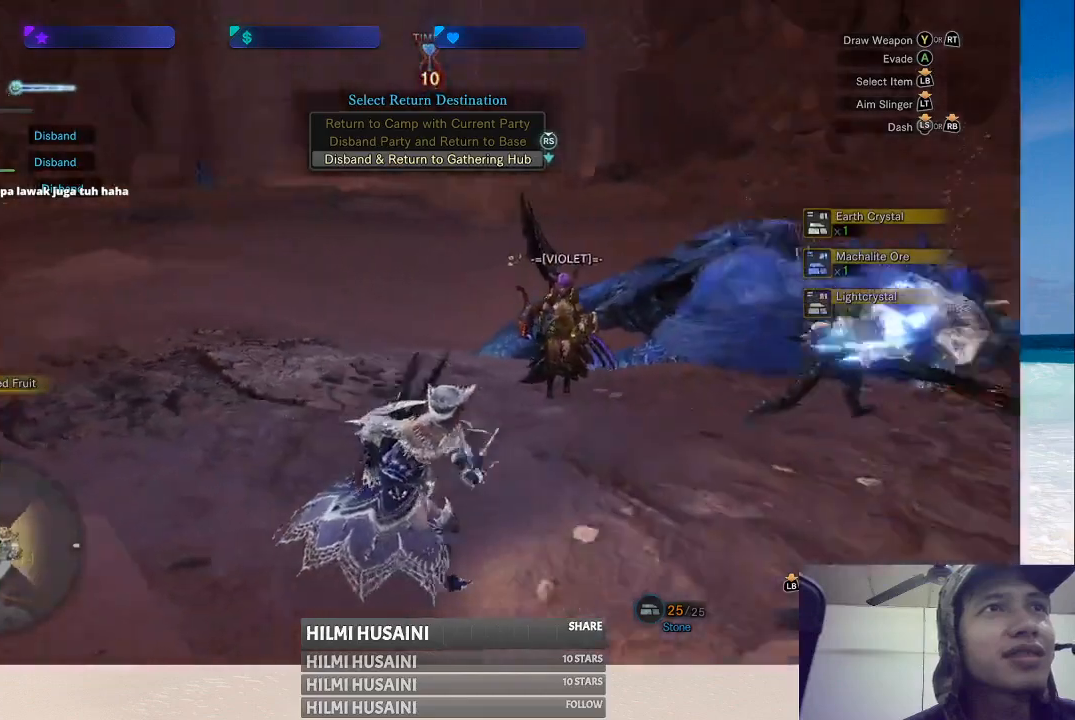
{"buttons": [], "left_stick": "right", "right_stick": "right", "events": [[17, "right_stick", "center"], [250, "right_stick", "right"]]}
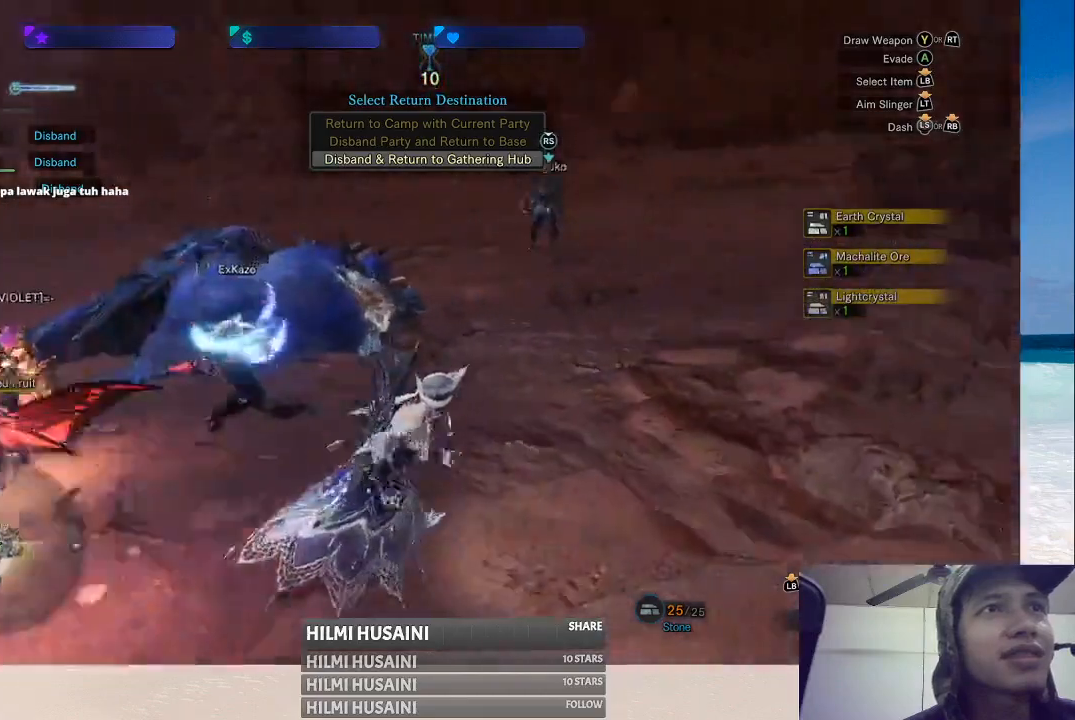
{"buttons": [], "left_stick": "up", "right_stick": "center", "events": [[17, "left_stick", "up-right"], [100, "right_stick", "center"], [217, "left_stick", "up"]]}
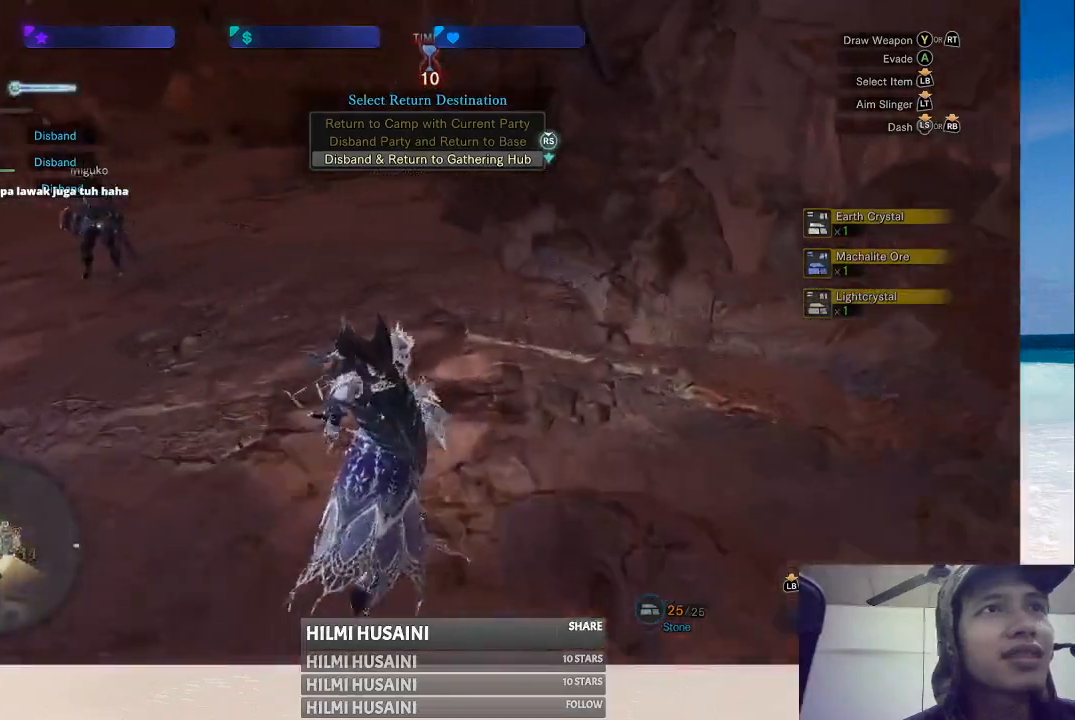
{"buttons": [], "left_stick": "up", "right_stick": "center", "events": [[300, "right_stick", "left"], [483, "right_stick", "center"]]}
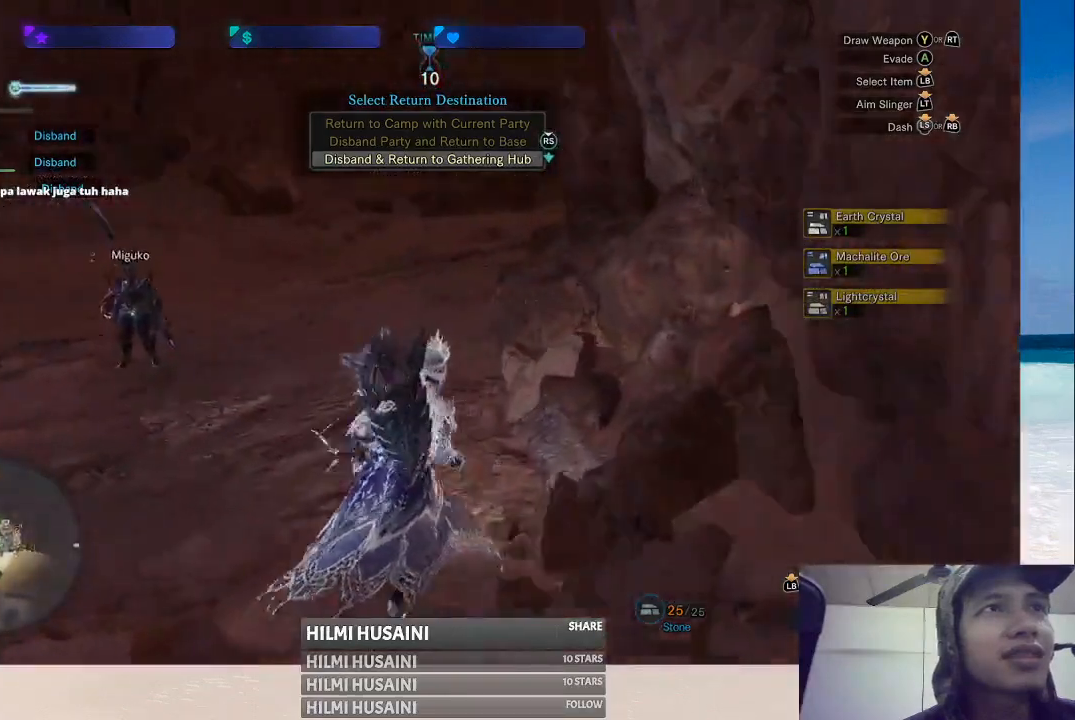
{"buttons": [], "left_stick": "up", "right_stick": "right", "events": [[333, "right_stick", "right"]]}
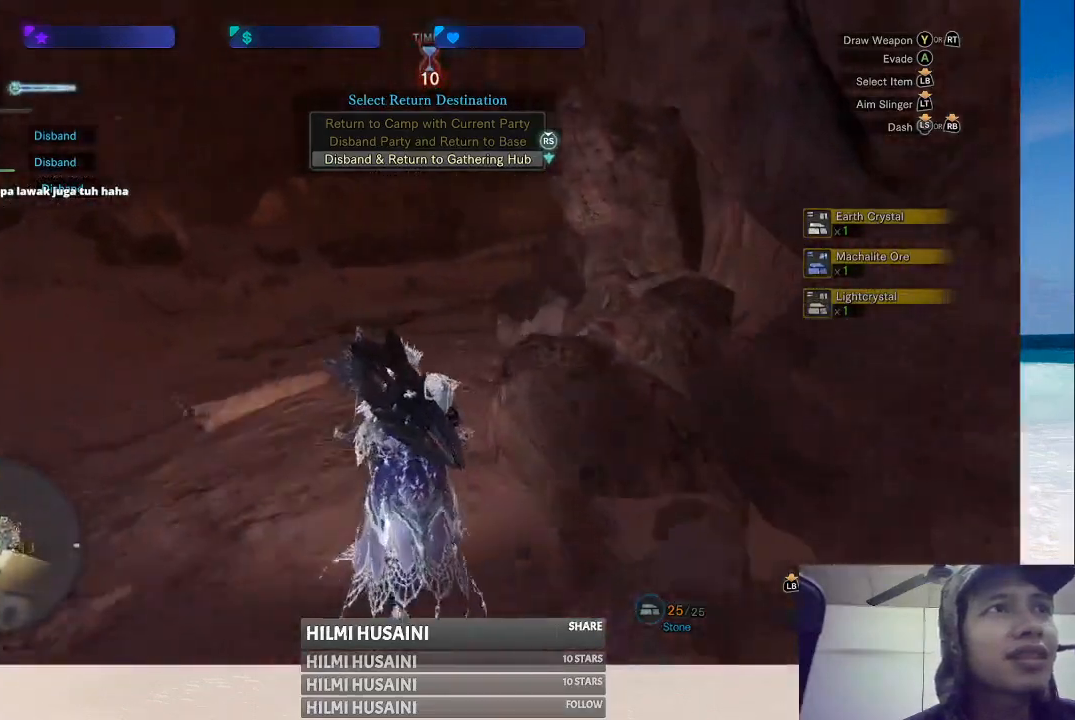
{"buttons": [], "left_stick": "up-left", "right_stick": "center", "events": [[150, "right_stick", "center"], [483, "left_stick", "up-left"]]}
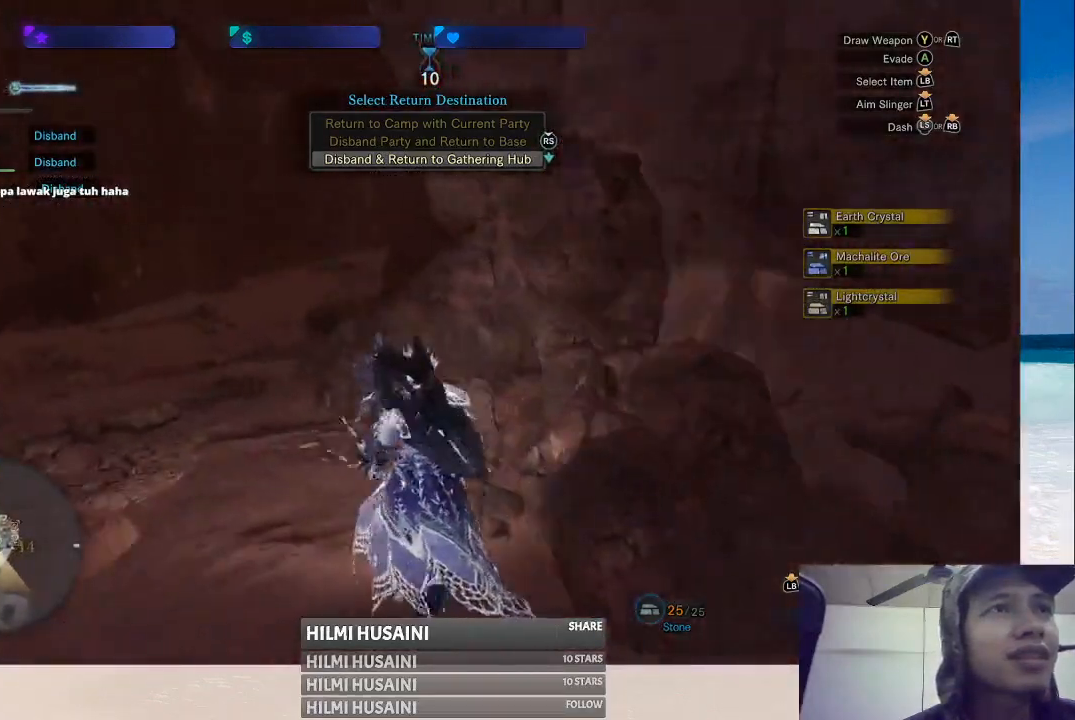
{"buttons": [], "left_stick": "up-left", "right_stick": "left", "events": [[100, "right_stick", "left"]]}
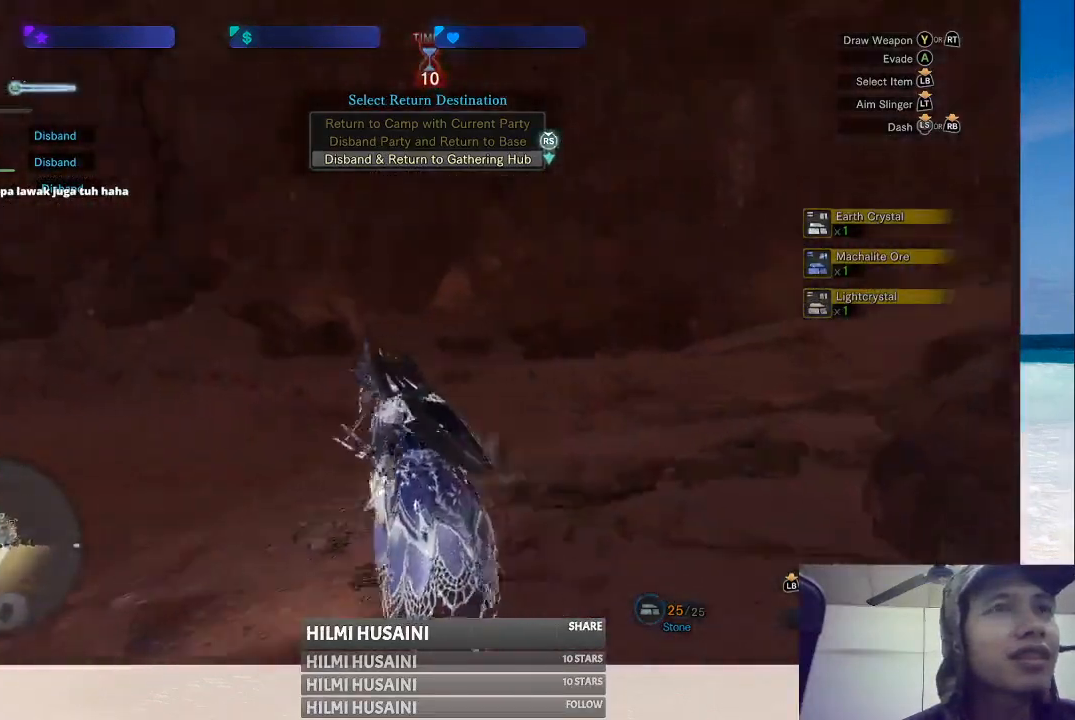
{"buttons": [], "left_stick": "up", "right_stick": "center", "events": [[267, "right_stick", "center"], [300, "left_stick", "up"]]}
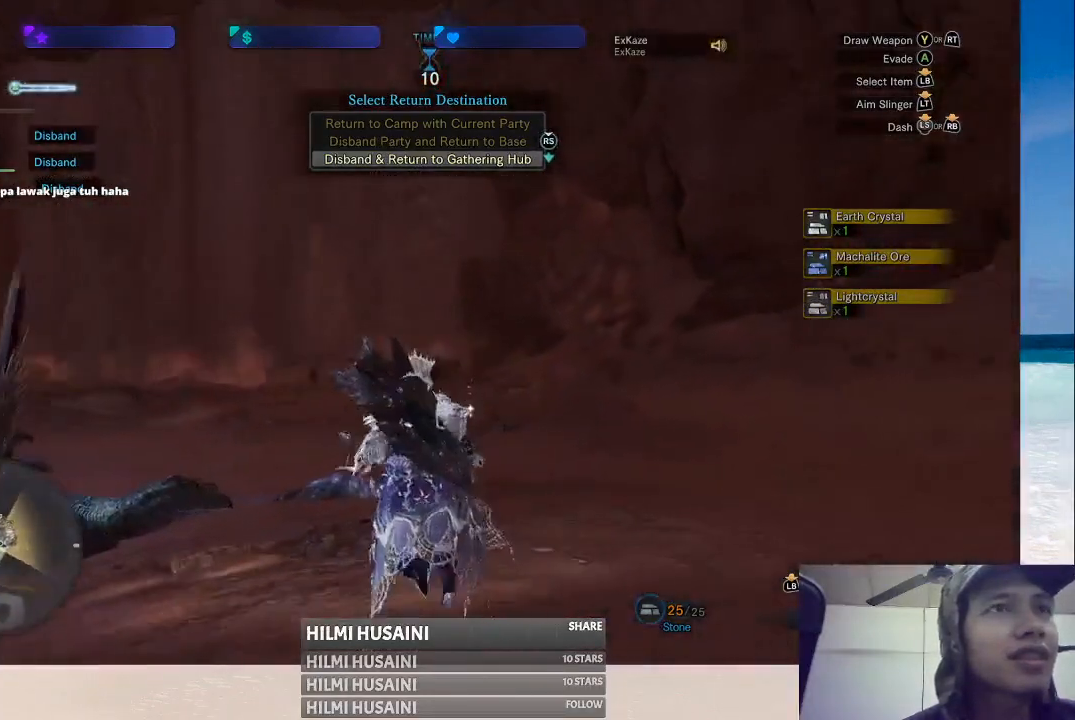
{"buttons": [], "left_stick": "up", "right_stick": "center", "events": [[117, "right_stick", "left"], [300, "right_stick", "center"]]}
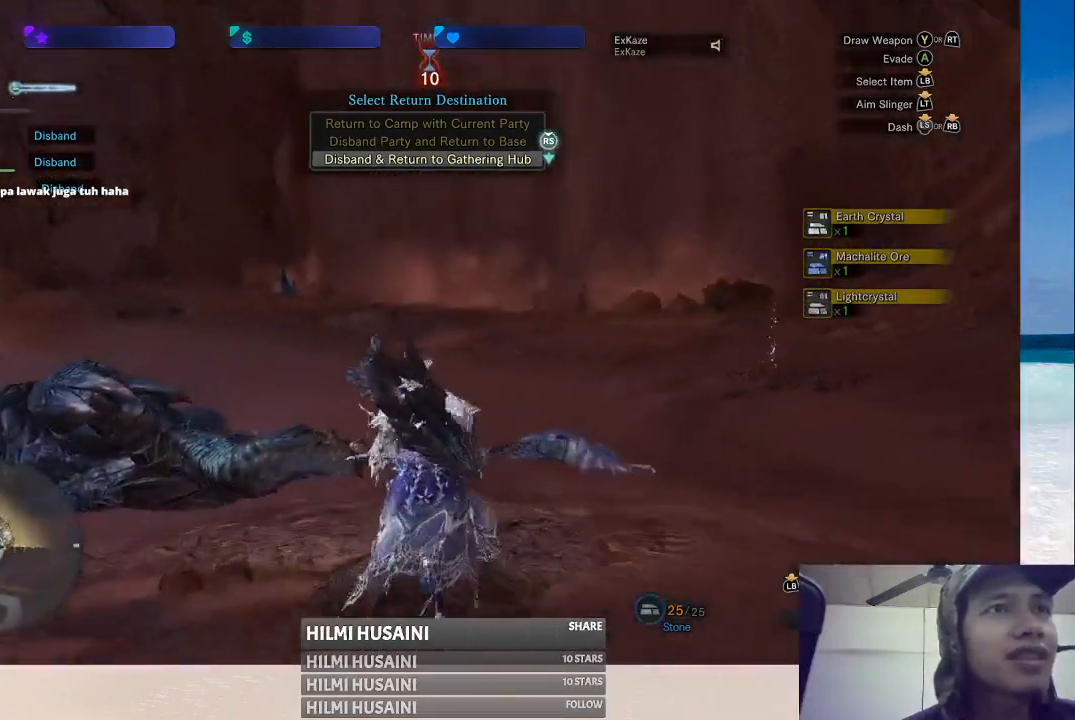
{"buttons": [], "left_stick": "up", "right_stick": "right", "events": [[383, "right_stick", "right"]]}
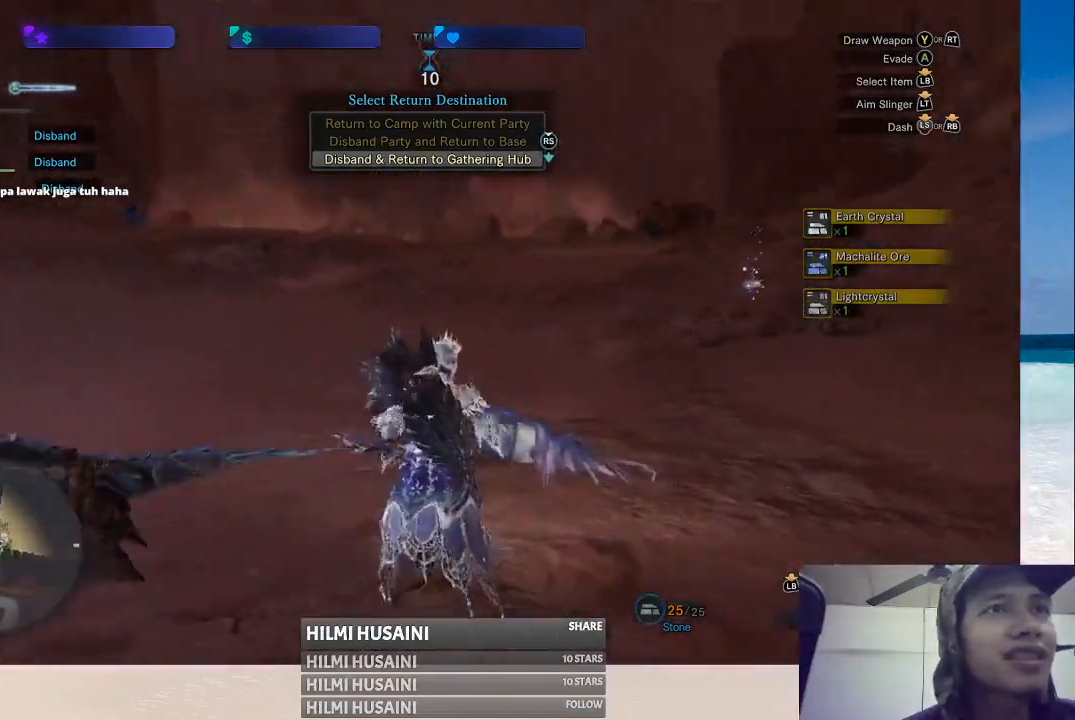
{"buttons": ["B"], "left_stick": "center", "right_stick": "center", "events": [[83, "right_stick", "center"], [417, "left_stick", "center"], [500, "B", "down"]]}
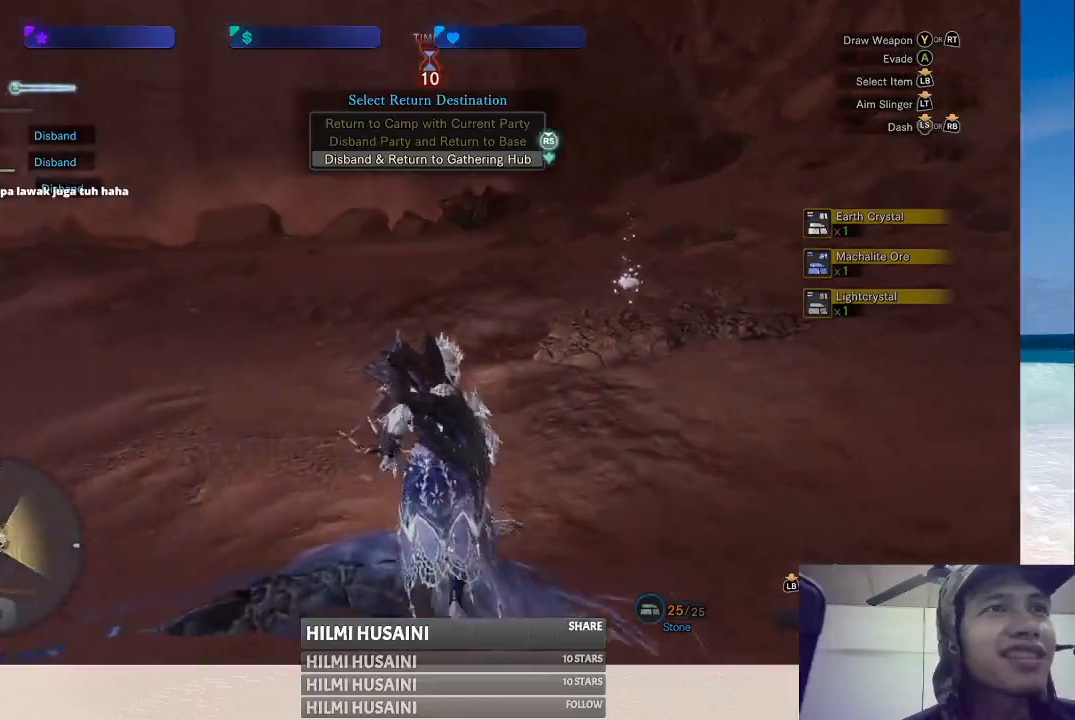
{"buttons": [], "left_stick": "center", "right_stick": "center", "events": [[100, "B", "up"], [150, "B", "down"], [217, "B", "up"]]}
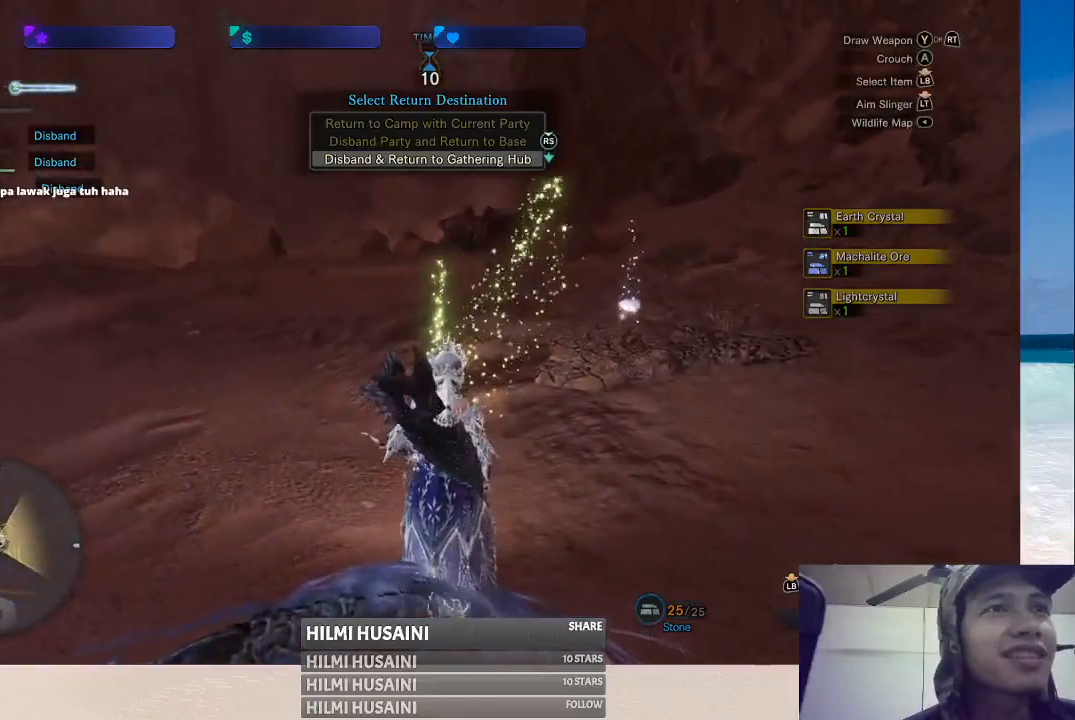
{"buttons": [], "left_stick": "up", "right_stick": "center", "events": [[183, "left_stick", "up"], [217, "right_stick", "right"], [333, "right_stick", "center"]]}
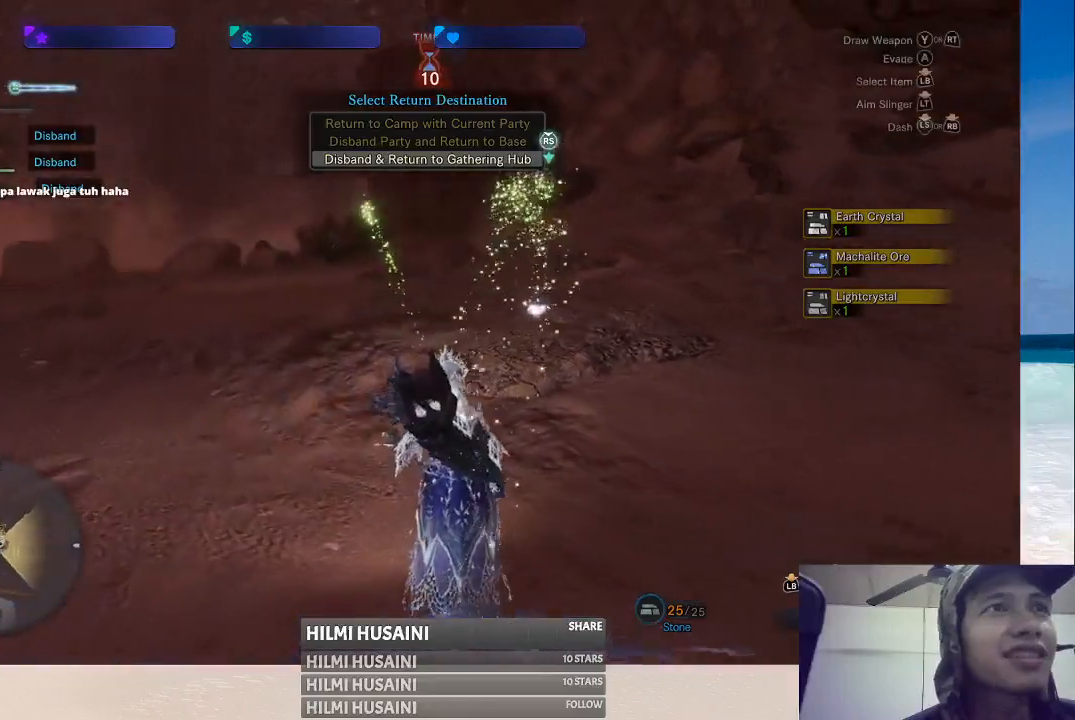
{"buttons": [], "left_stick": "up-right", "right_stick": "center", "events": [[333, "left_stick", "up-right"]]}
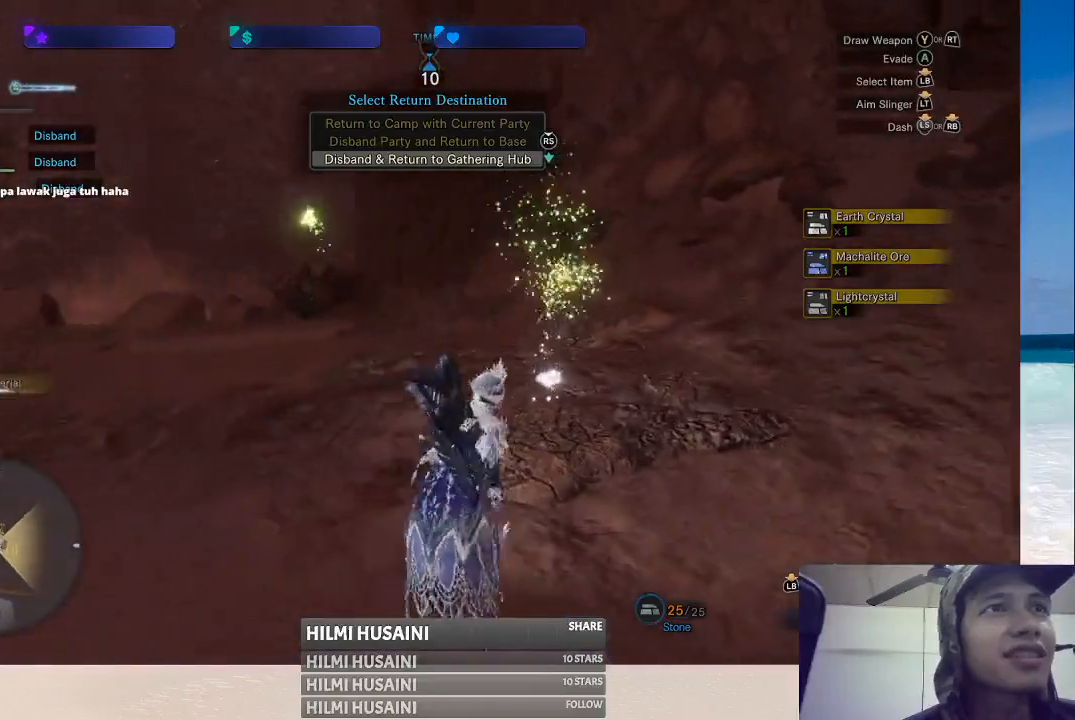
{"buttons": ["B"], "left_stick": "up", "right_stick": "center", "events": [[300, "B", "down"], [367, "left_stick", "up"], [417, "B", "up"], [467, "B", "down"]]}
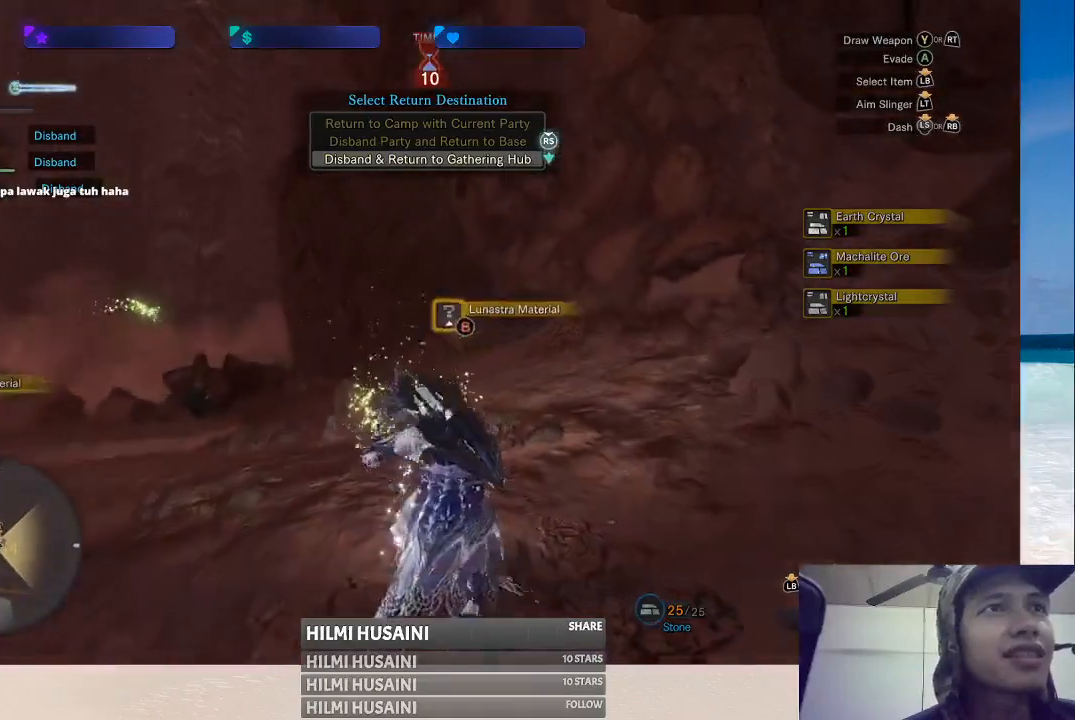
{"buttons": [], "left_stick": "center", "right_stick": "center", "events": [[67, "B", "up"], [83, "left_stick", "center"], [100, "B", "down"], [200, "B", "up"], [283, "B", "down"], [367, "B", "up"]]}
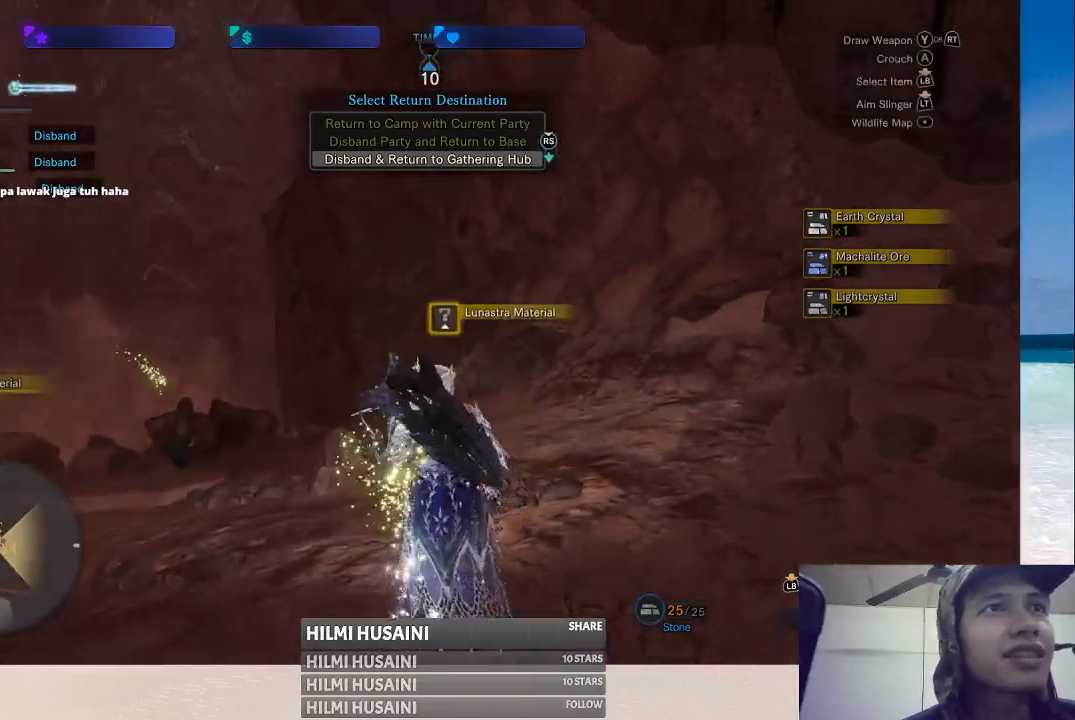
{"buttons": [], "left_stick": "center", "right_stick": "left", "events": [[383, "right_stick", "left"]]}
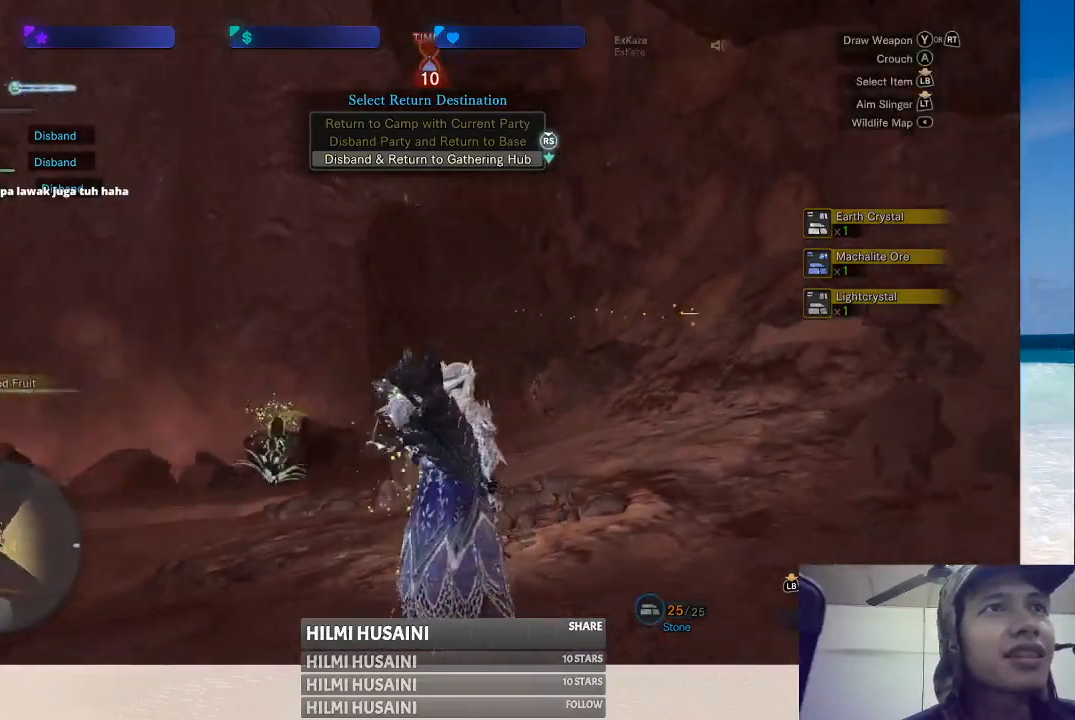
{"buttons": [], "left_stick": "center", "right_stick": "center", "events": [[183, "right_stick", "center"]]}
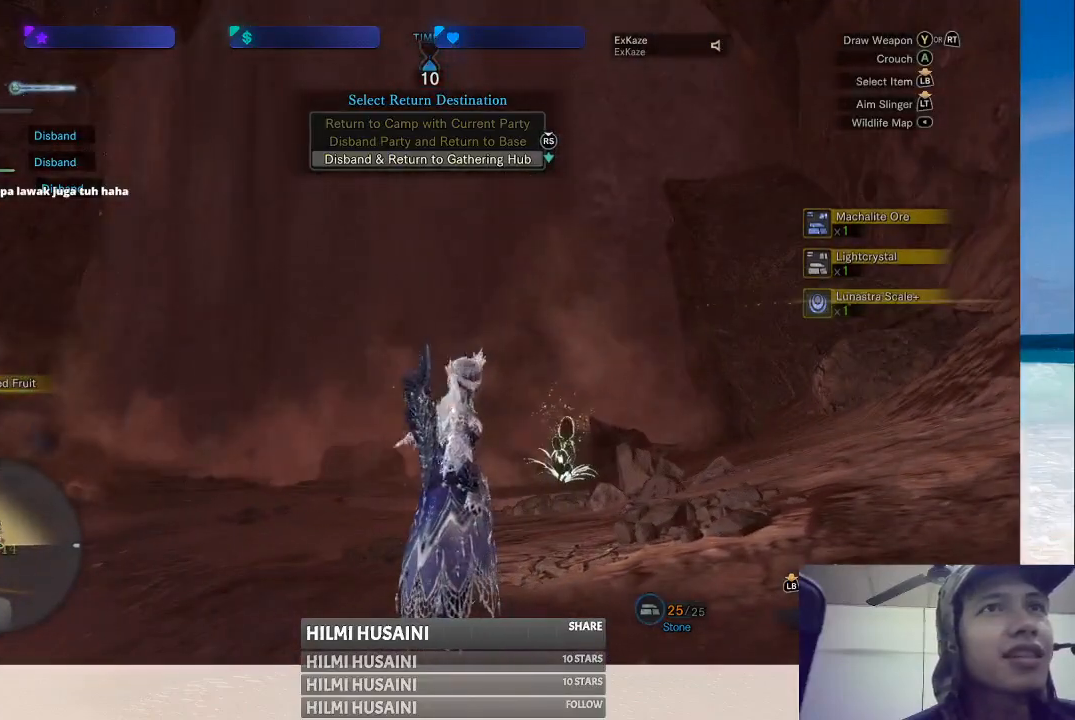
{"buttons": [], "left_stick": "center", "right_stick": "center", "events": []}
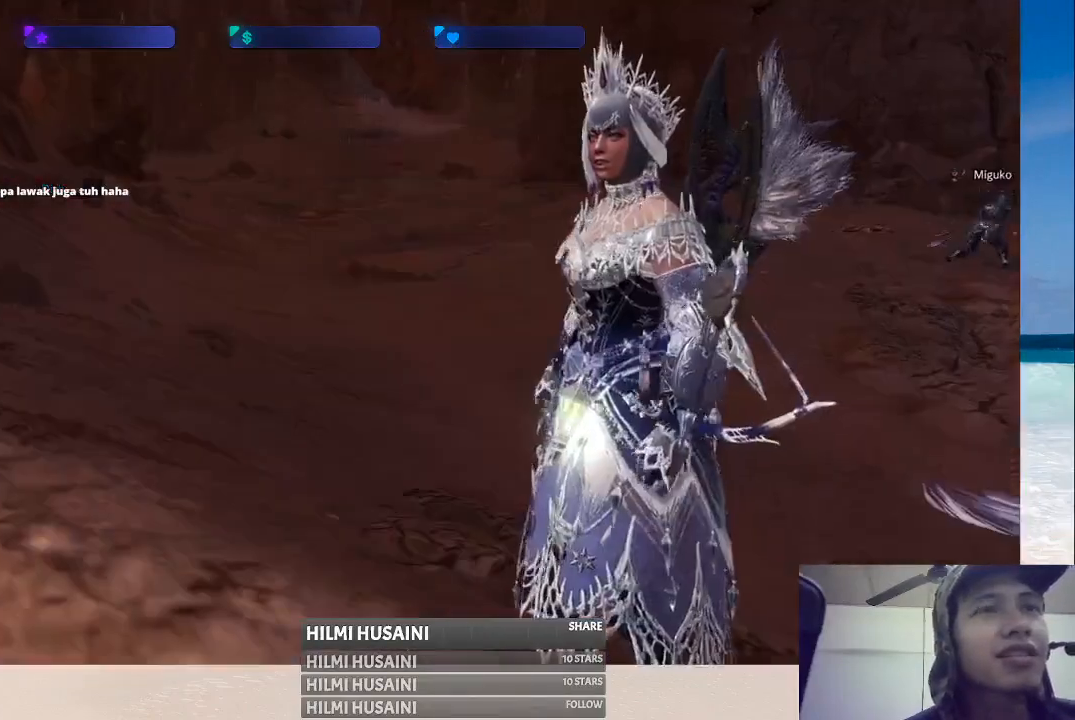
{"buttons": [], "left_stick": "center", "right_stick": "center", "events": [[33, "right_stick", "left"], [233, "right_stick", "center"]]}